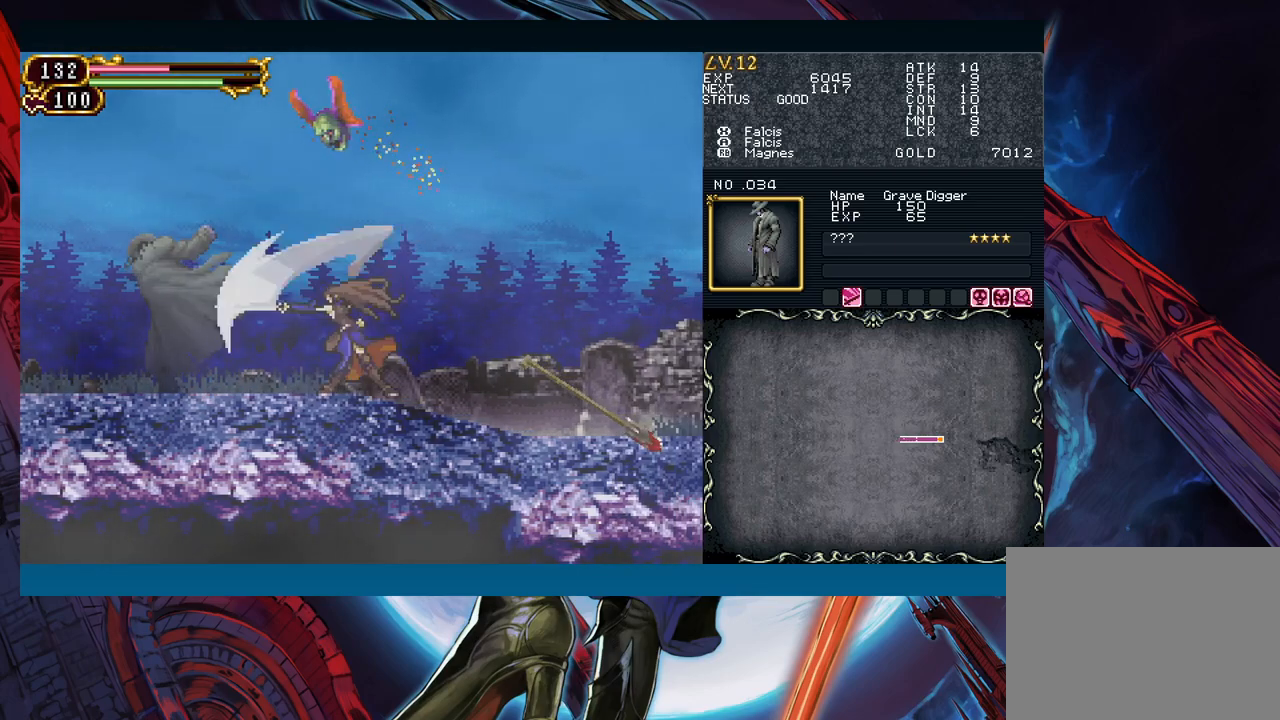
Gameplay with a controller (Xbox layout); each line is a JSON object with the inputs held at the frame after it. "events" lists button and stick changes between this image and that frame as [ms after this image, input, new state], when the widget could be followed in between. Not read: L2 L3 R2 R3 right_stick.
{"buttons": [], "left_stick": "center", "events": [[67, "A", "down"], [167, "A", "up"], [300, "Y", "down"], [433, "Y", "up"]]}
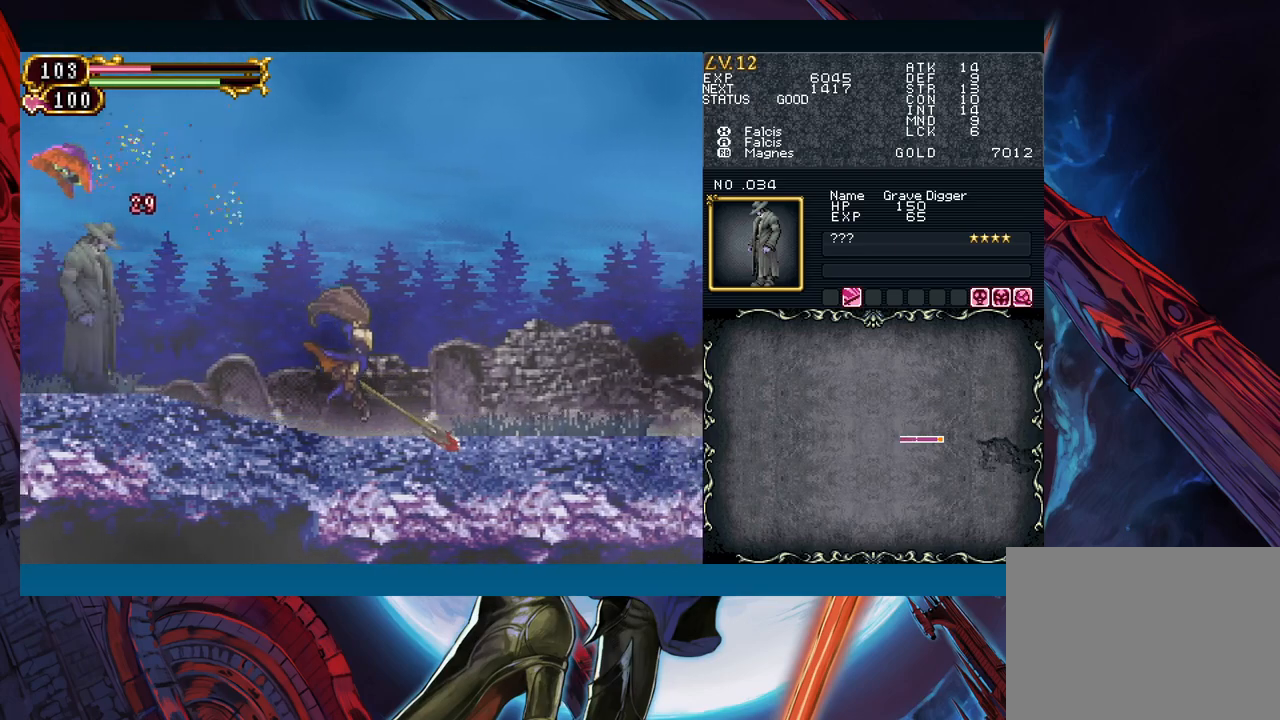
{"buttons": [], "left_stick": "left", "events": [[267, "left_stick", "left"]]}
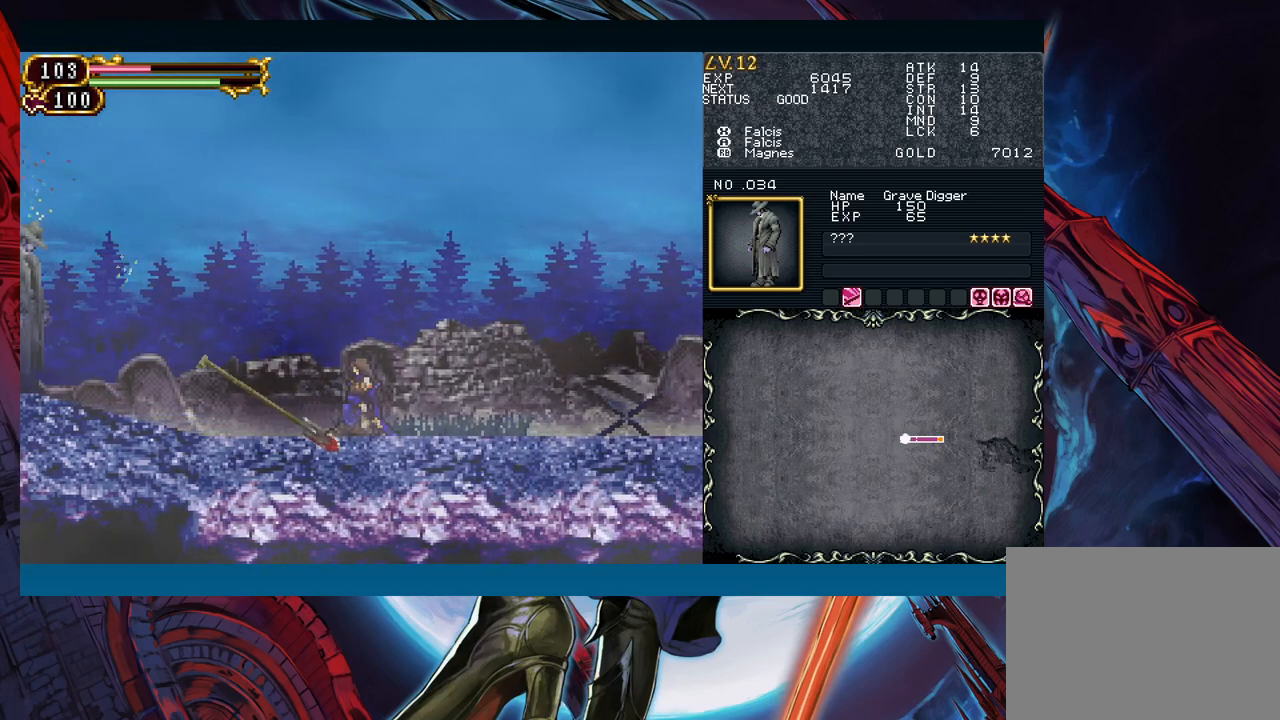
{"buttons": ["A", "B"], "left_stick": "left", "events": [[317, "B", "down"], [350, "A", "down"]]}
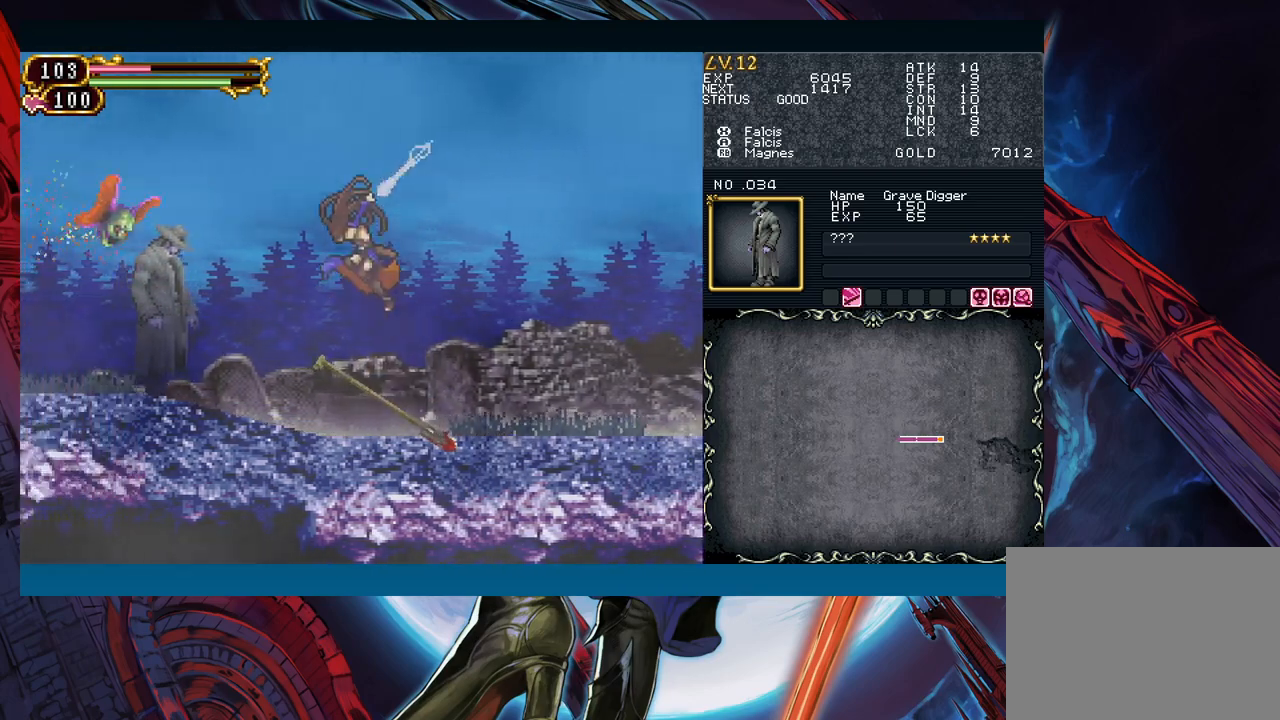
{"buttons": ["B"], "left_stick": "left", "events": [[17, "B", "up"], [33, "A", "up"], [167, "X", "down"], [233, "left_stick", "center"], [300, "X", "up"], [317, "left_stick", "right"], [483, "left_stick", "left"], [500, "B", "down"]]}
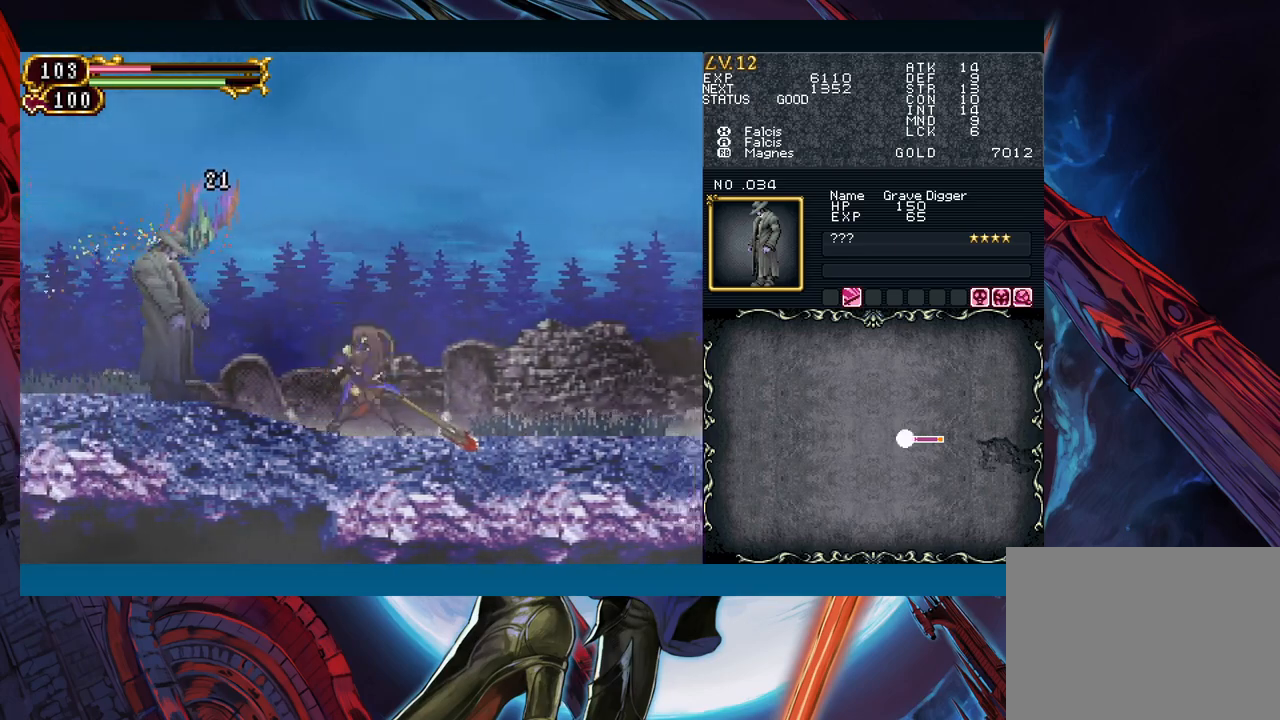
{"buttons": [], "left_stick": "left", "events": [[50, "A", "down"], [133, "left_stick", "center"], [183, "A", "up"], [200, "B", "up"], [333, "left_stick", "left"]]}
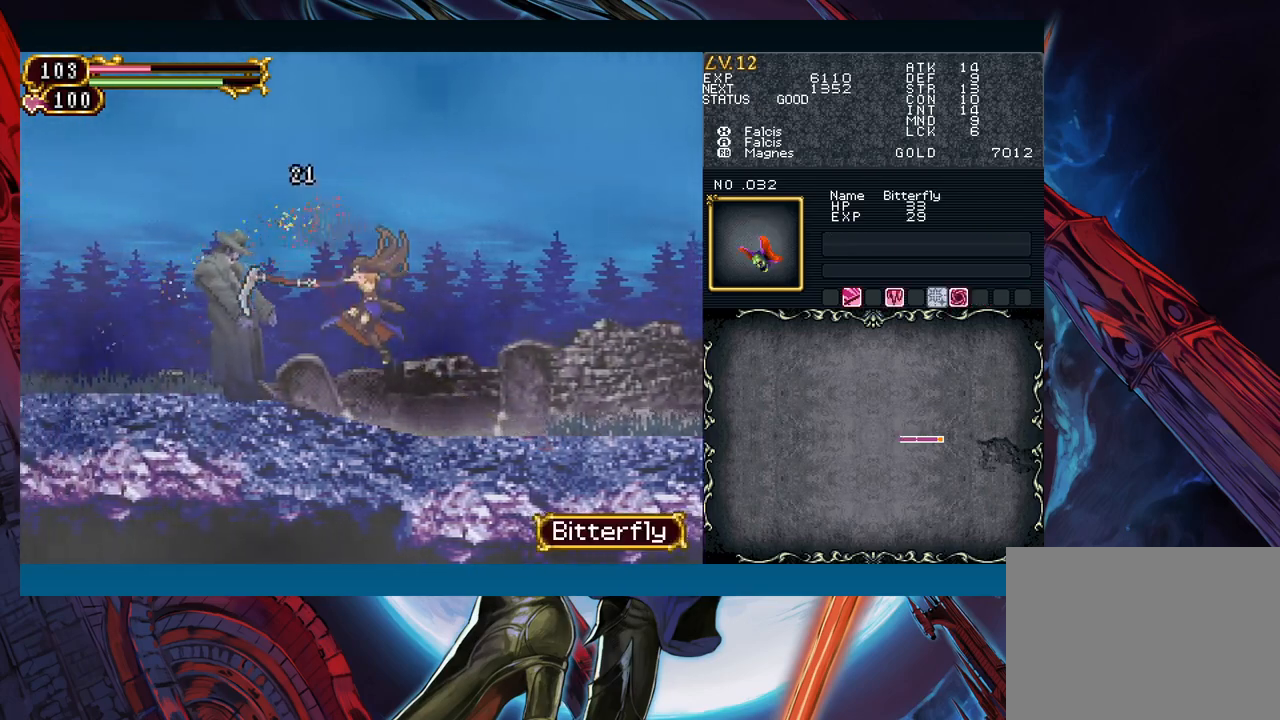
{"buttons": [], "left_stick": "left", "events": [[83, "left_stick", "right"], [500, "left_stick", "left"]]}
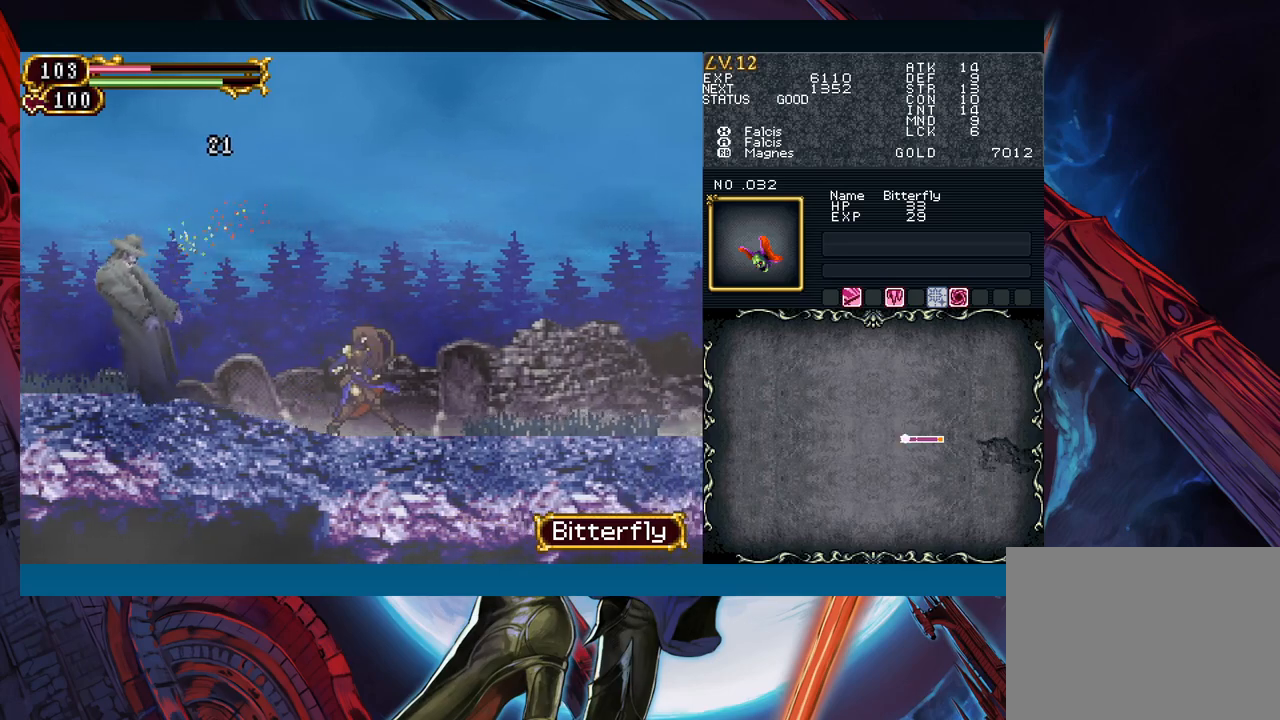
{"buttons": [], "left_stick": "left", "events": [[133, "left_stick", "right"], [233, "left_stick", "center"], [400, "left_stick", "left"]]}
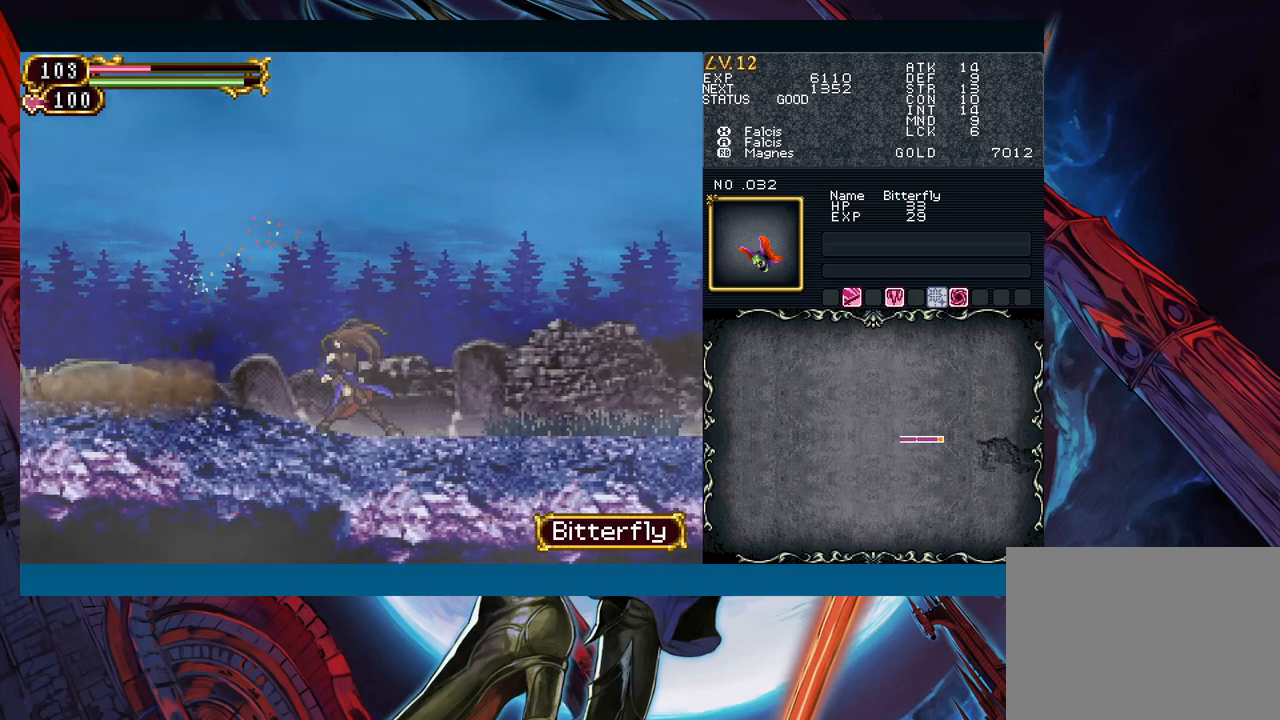
{"buttons": ["A", "B"], "left_stick": "right", "events": [[433, "B", "down"], [450, "left_stick", "right"], [483, "A", "down"]]}
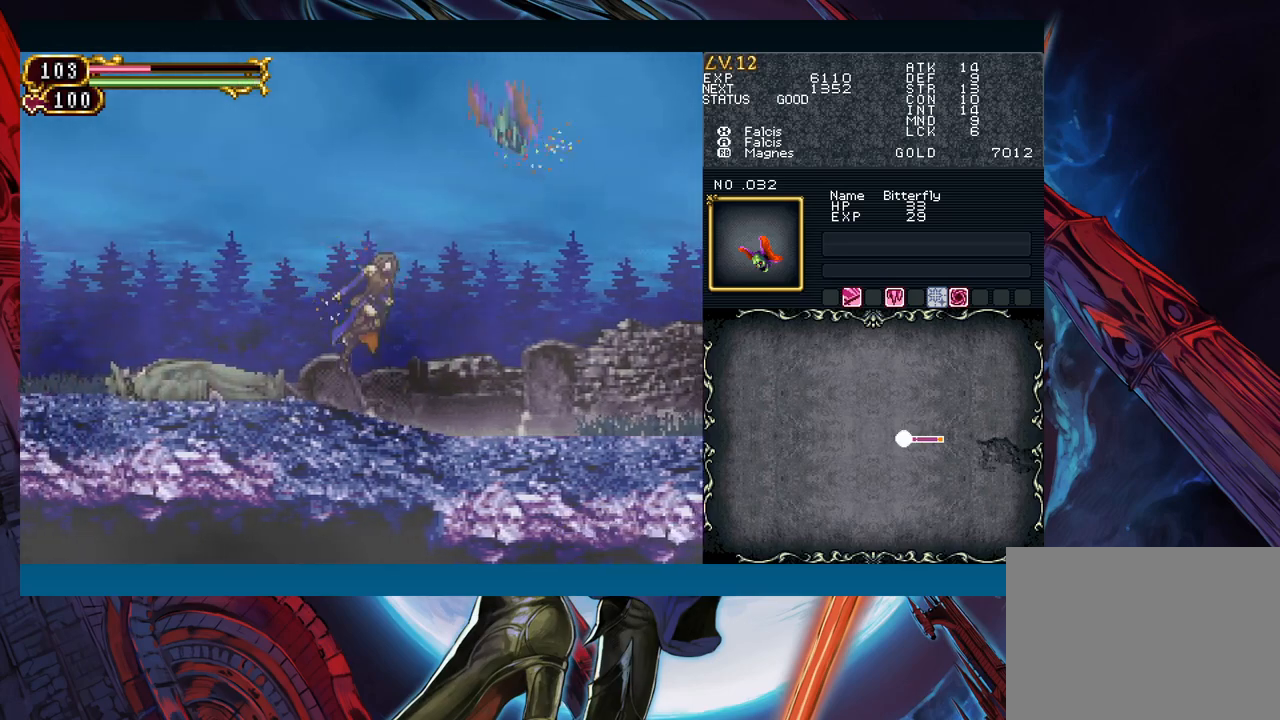
{"buttons": [], "left_stick": "left", "events": [[83, "left_stick", "center"], [167, "left_stick", "left"], [367, "A", "up"], [383, "B", "up"]]}
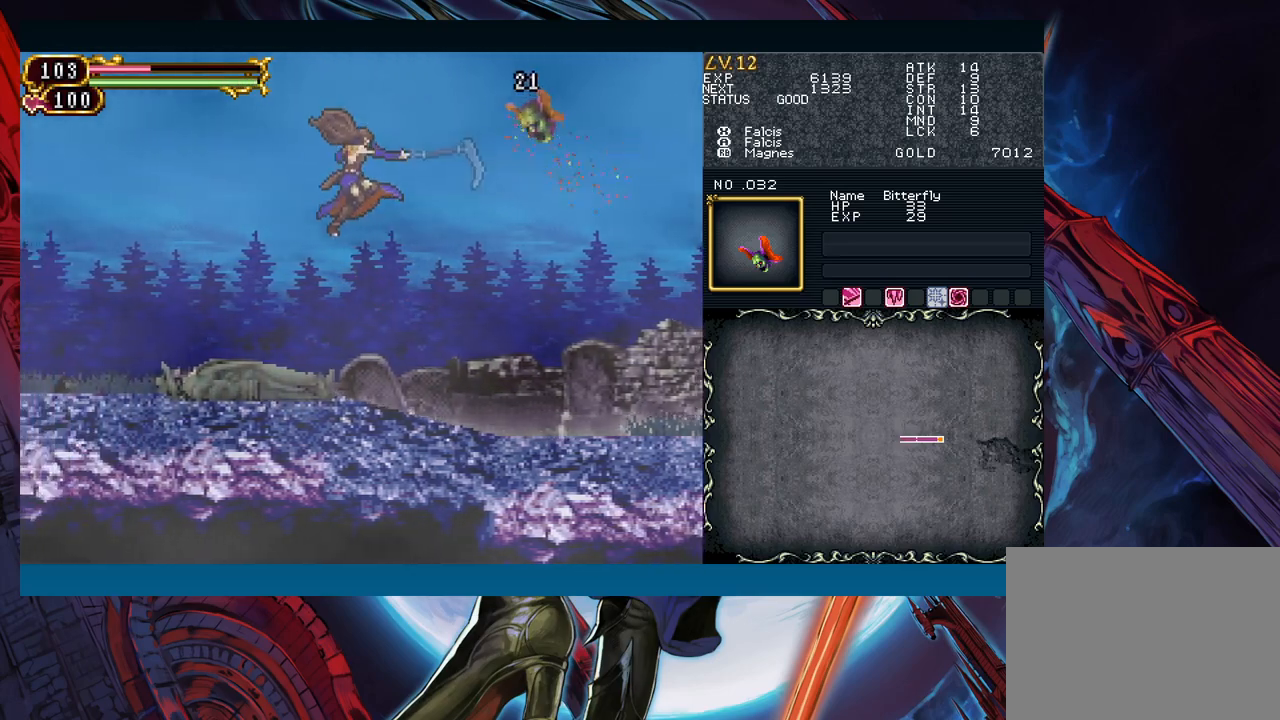
{"buttons": ["Y", "R1"], "left_stick": "center", "events": [[333, "left_stick", "right"], [400, "Y", "down"], [417, "left_stick", "center"], [450, "Y", "up"], [483, "R1", "down"], [500, "Y", "down"]]}
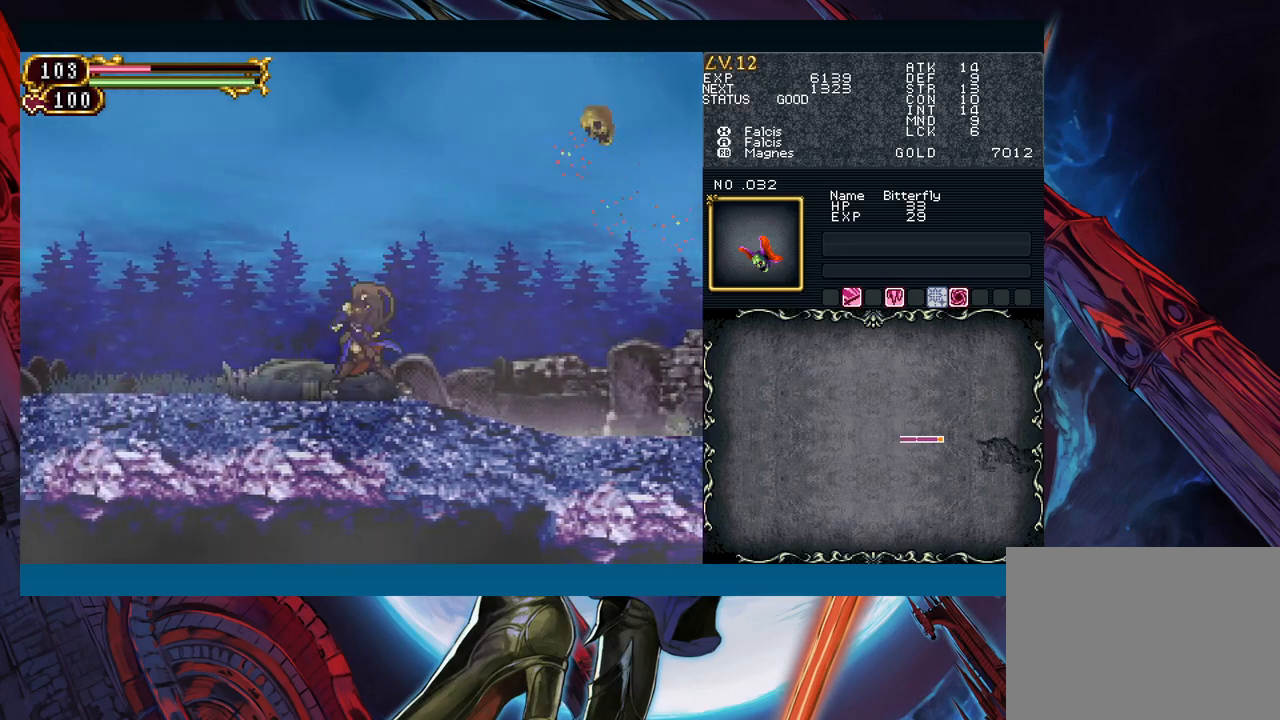
{"buttons": ["Y"], "left_stick": "center", "events": [[33, "R1", "up"], [33, "Y", "up"], [50, "R1", "down"], [100, "R1", "up"], [150, "R1", "down"], [167, "Y", "down"], [200, "R1", "up"], [217, "Y", "up"], [250, "R1", "down"], [250, "Y", "down"], [283, "R1", "up"], [300, "Y", "up"], [333, "R1", "down"], [350, "Y", "down"], [400, "R1", "up"], [400, "Y", "up"], [450, "R1", "down"], [467, "Y", "down"], [500, "R1", "up"]]}
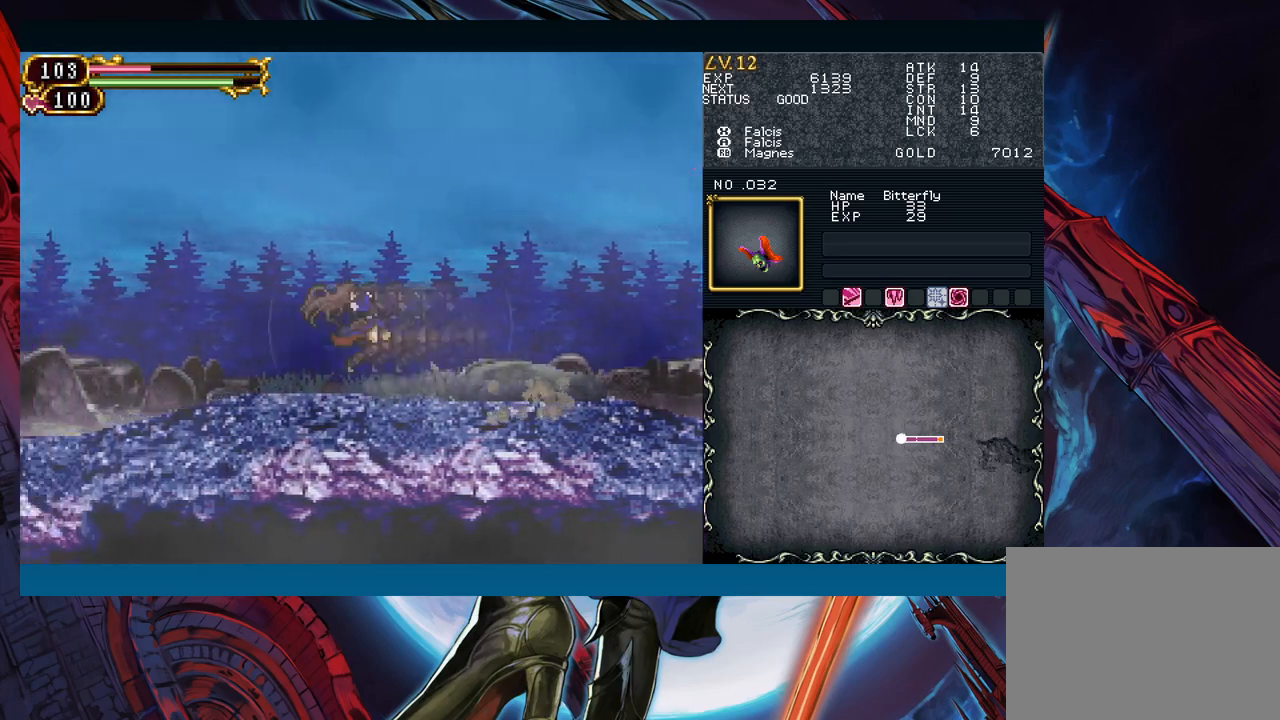
{"buttons": [], "left_stick": "center", "events": [[17, "R1", "down"], [17, "Y", "up"], [50, "Y", "down"], [83, "R1", "up"], [117, "Y", "up"], [133, "R1", "down"], [150, "Y", "down"], [167, "R1", "up"], [200, "Y", "up"], [233, "R1", "down"], [267, "R1", "up"], [267, "Y", "down"], [317, "Y", "up"], [367, "Y", "down"], [417, "Y", "up"], [433, "R1", "down"], [467, "R1", "up"], [467, "Y", "down"], [500, "Y", "up"]]}
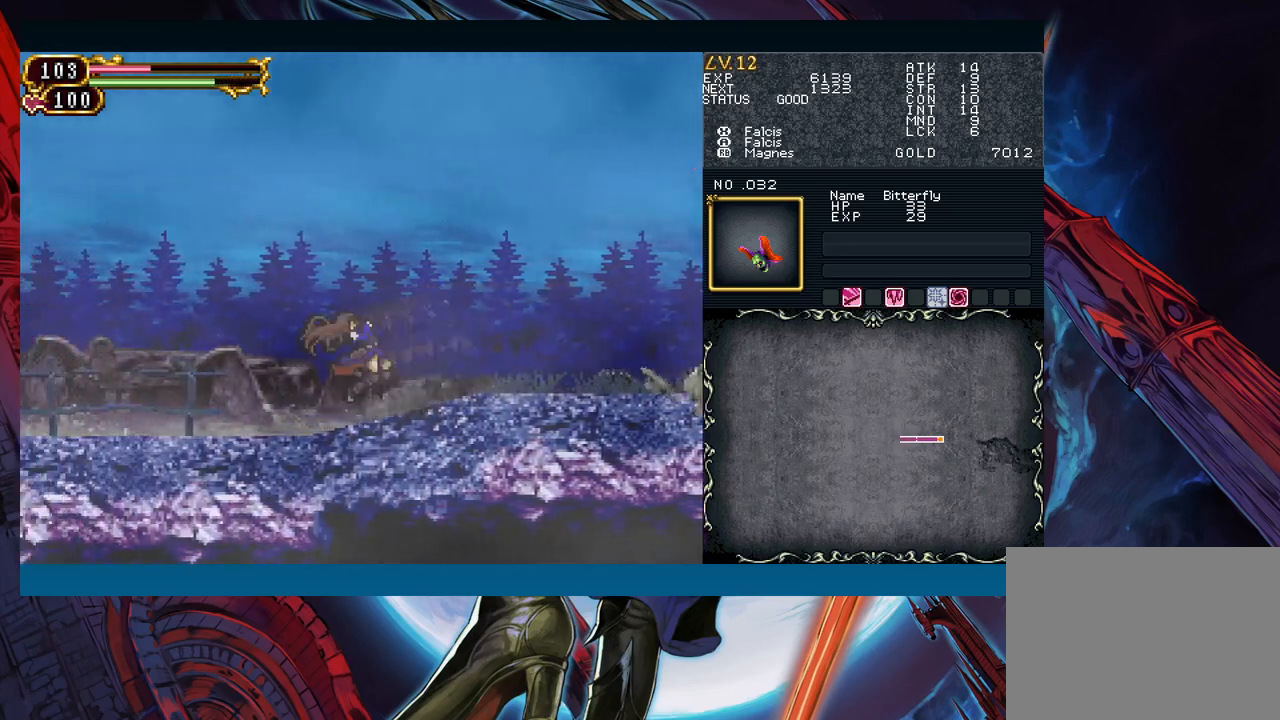
{"buttons": ["Y"], "left_stick": "center", "events": [[33, "R1", "down"], [67, "Y", "down"], [83, "R1", "up"], [117, "Y", "up"], [150, "R1", "down"], [167, "R1", "up"], [167, "Y", "down"], [217, "Y", "up"], [250, "R1", "down"], [267, "R1", "up"], [267, "Y", "down"], [317, "Y", "up"], [350, "R1", "down"], [367, "Y", "down"], [433, "Y", "up"], [483, "Y", "down"], [500, "R1", "up"]]}
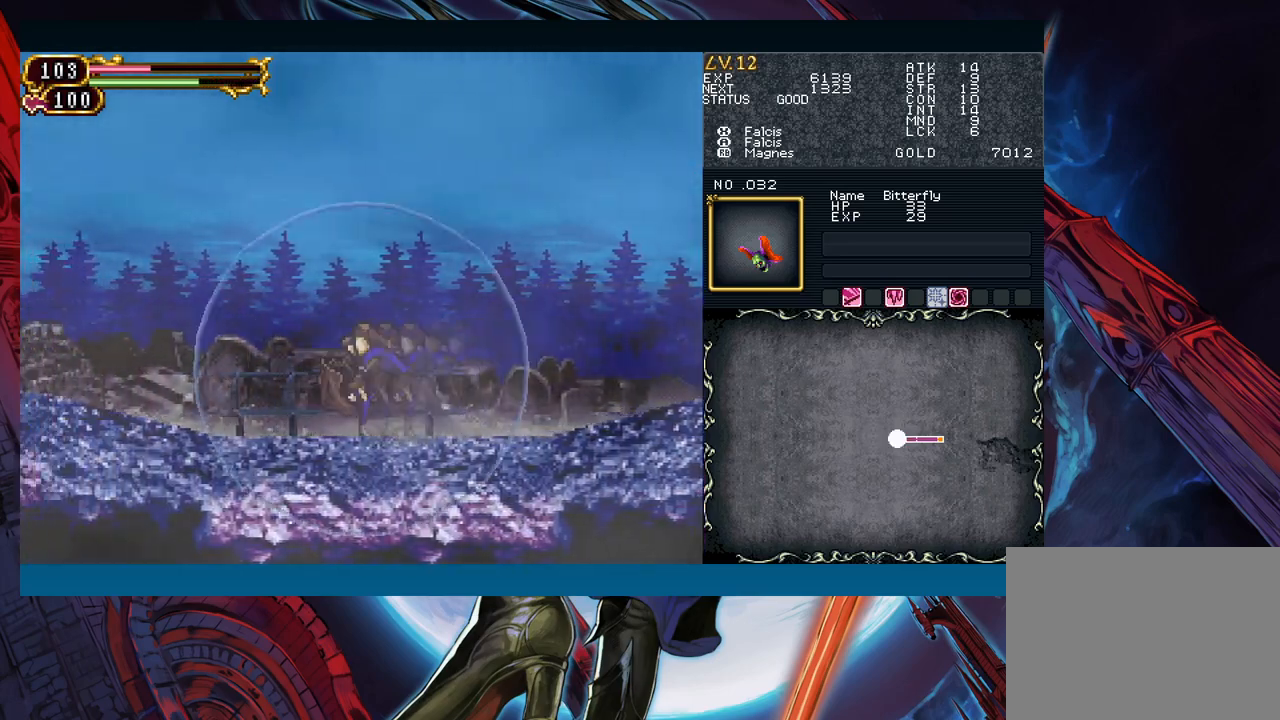
{"buttons": ["Y"], "left_stick": "center", "events": [[17, "Y", "up"], [50, "R1", "down"], [67, "Y", "down"], [100, "R1", "up"], [150, "Y", "up"], [167, "R1", "down"], [183, "Y", "down"], [200, "R1", "up"], [233, "Y", "up"], [267, "R1", "down"], [283, "Y", "down"], [300, "R1", "up"], [333, "Y", "up"], [383, "R1", "down"], [383, "Y", "down"], [417, "R1", "up"], [467, "R1", "down"], [467, "Y", "up"], [500, "R1", "up"], [500, "Y", "down"]]}
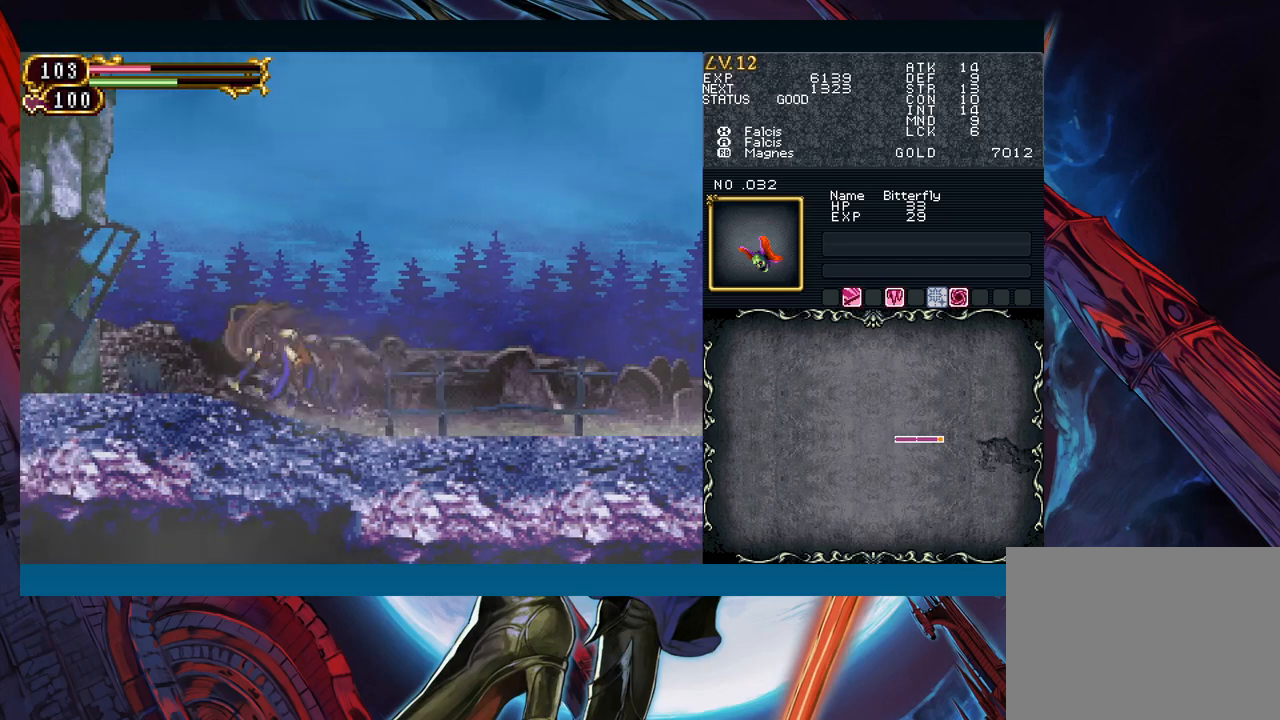
{"buttons": ["Y"], "left_stick": "center", "events": [[50, "Y", "up"], [67, "R1", "down"], [83, "Y", "down"], [117, "R1", "up"], [150, "R1", "down"], [150, "Y", "up"], [183, "Y", "down"], [200, "R1", "up"], [233, "Y", "up"], [267, "R1", "down"], [283, "R1", "up"], [283, "Y", "down"], [333, "Y", "up"], [367, "R1", "down"], [383, "R1", "up"], [383, "Y", "down"], [450, "Y", "up"], [467, "R1", "down"], [483, "Y", "down"], [500, "R1", "up"]]}
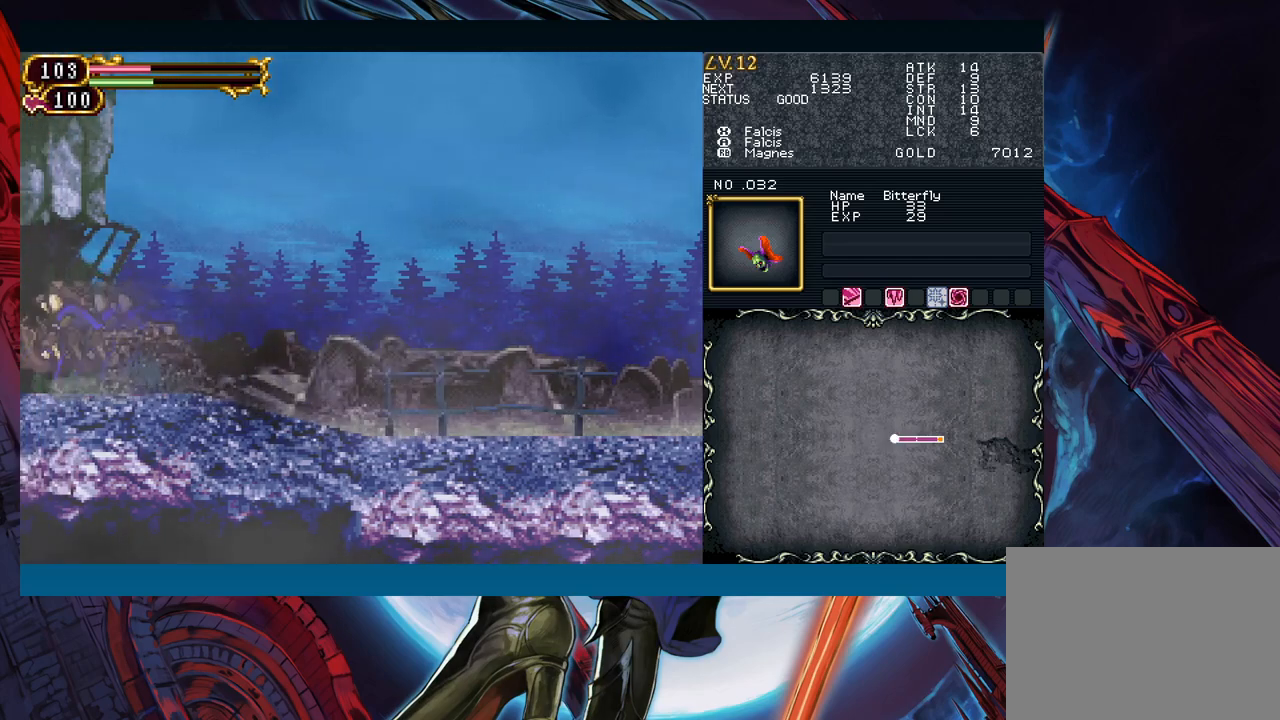
{"buttons": ["R1"], "left_stick": "center", "events": [[50, "Y", "up"], [83, "R1", "down"], [100, "R1", "up"], [100, "Y", "down"], [167, "Y", "up"], [183, "R1", "down"], [217, "R1", "up"], [217, "Y", "down"], [267, "Y", "up"], [283, "R1", "down"], [317, "Y", "down"], [367, "R1", "up"], [367, "Y", "up"], [383, "R1", "down"], [417, "R1", "up"], [417, "Y", "down"], [483, "R1", "down"], [483, "Y", "up"]]}
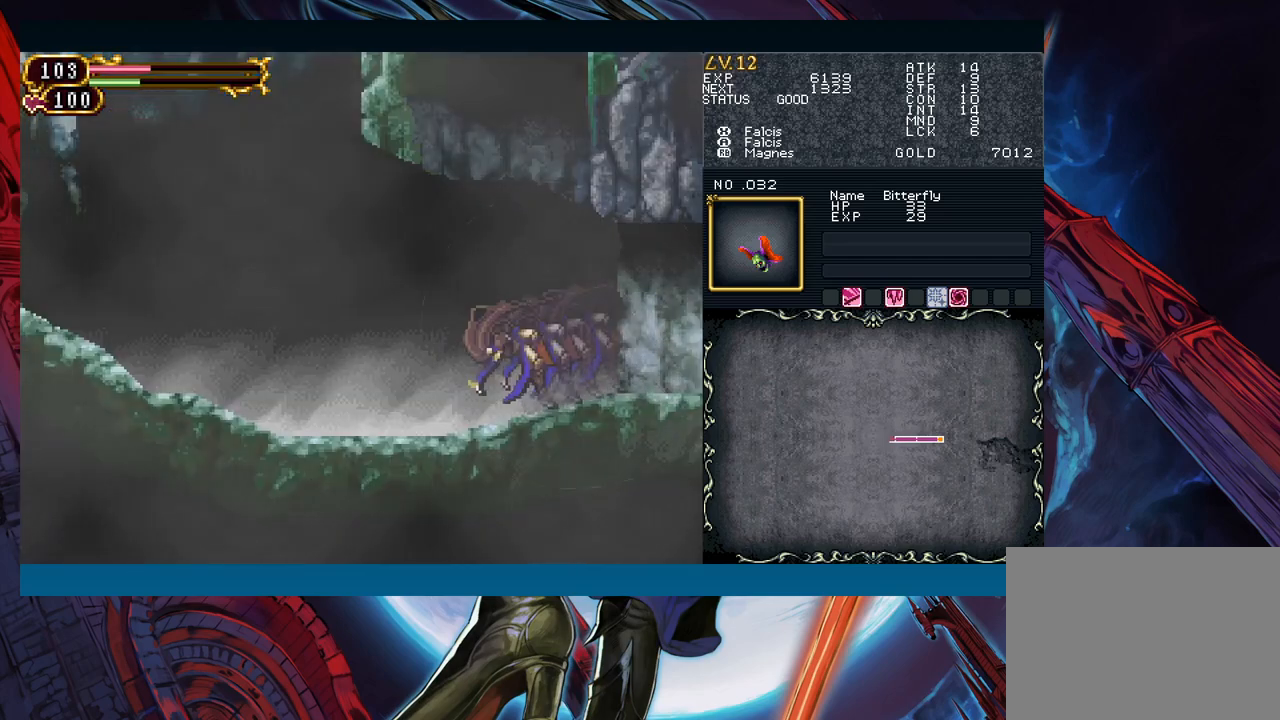
{"buttons": [], "left_stick": "center", "events": [[17, "Y", "down"], [33, "R1", "up"], [83, "Y", "up"], [100, "R1", "down"], [117, "Y", "down"], [133, "R1", "up"], [167, "R1", "down"], [183, "R1", "up"], [200, "R1", "down"], [217, "R1", "up"], [267, "Y", "up"], [300, "R1", "down"], [300, "Y", "down"], [317, "R1", "up"], [333, "R1", "down"], [350, "R1", "up"], [367, "R1", "down"], [383, "Y", "up"], [400, "Y", "down"], [417, "R1", "up"], [500, "Y", "up"]]}
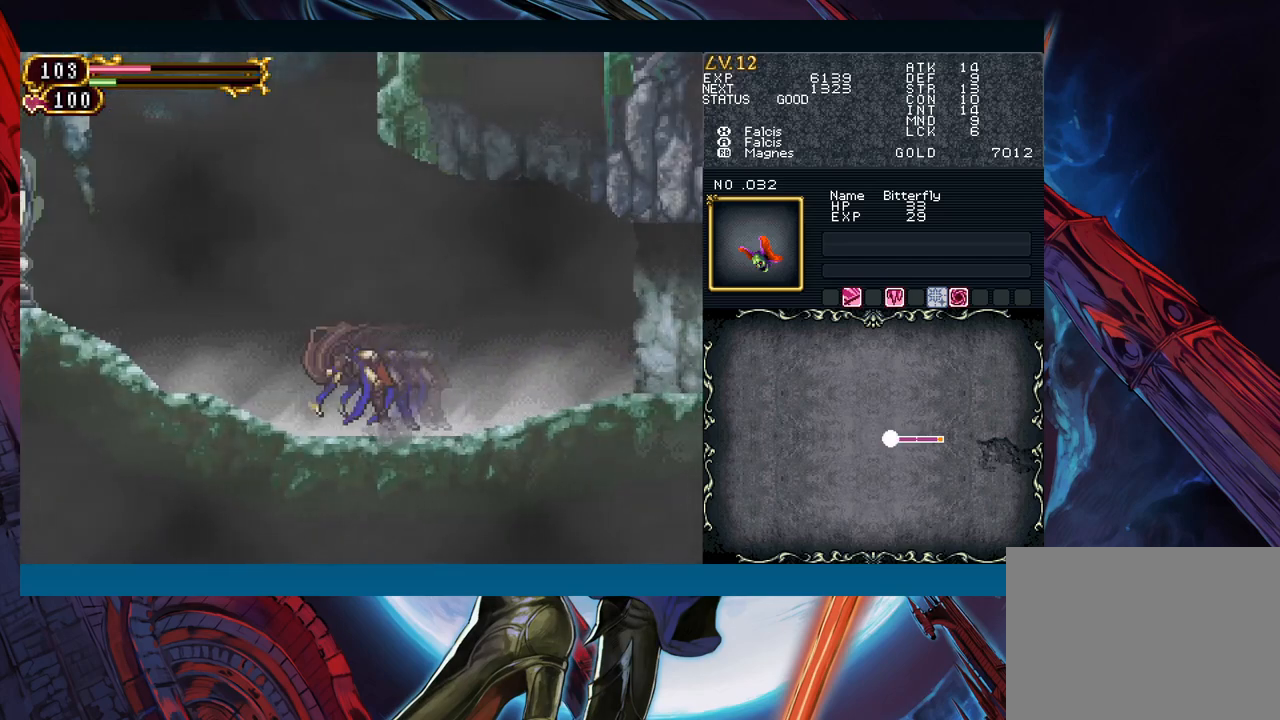
{"buttons": [], "left_stick": "left", "events": [[117, "B", "down"], [117, "left_stick", "left"], [283, "B", "up"]]}
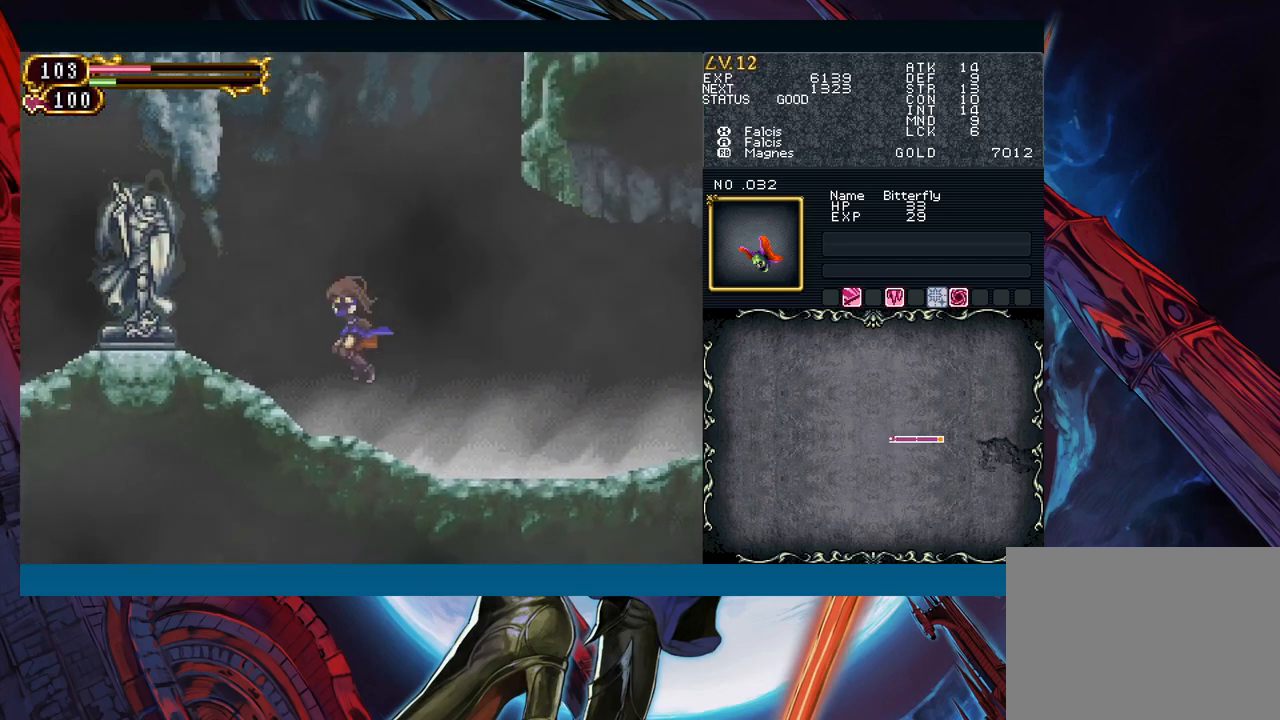
{"buttons": [], "left_stick": "up-left", "events": [[200, "B", "down"], [217, "A", "down"], [233, "B", "up"], [333, "A", "up"], [450, "left_stick", "up-left"]]}
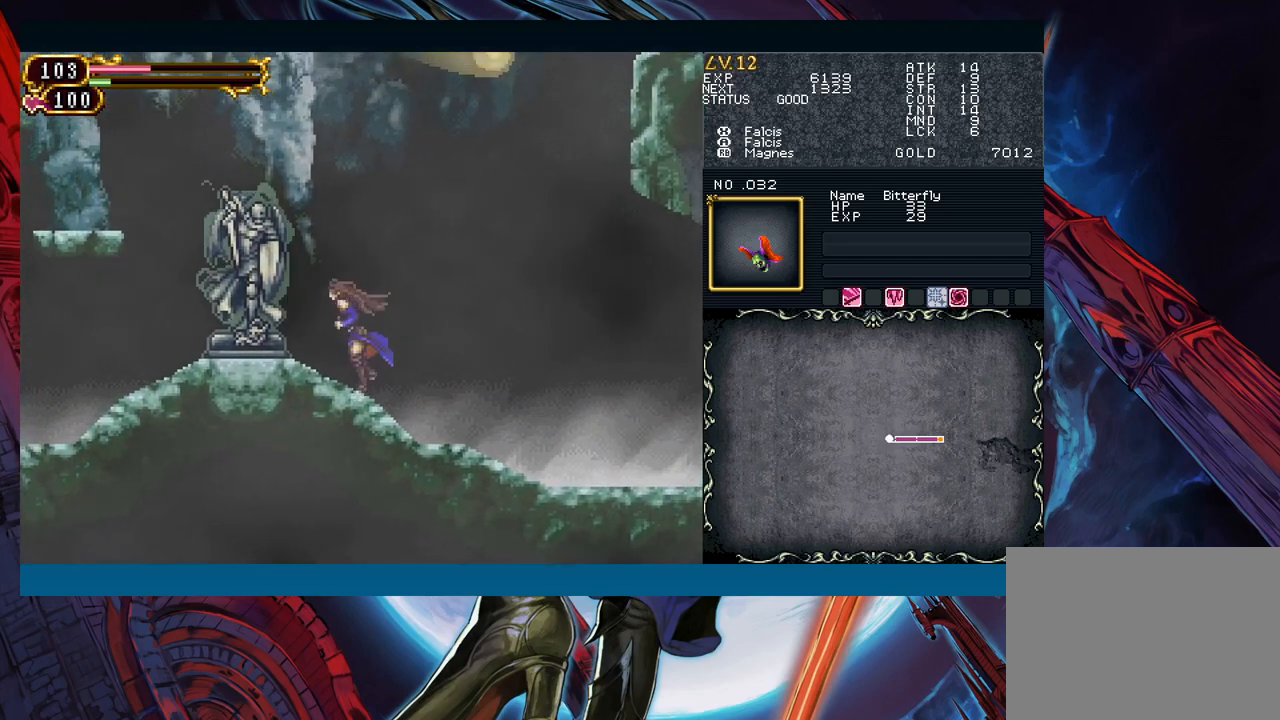
{"buttons": [], "left_stick": "up", "events": [[17, "left_stick", "up"], [150, "left_stick", "center"], [167, "B", "down"], [217, "A", "down"], [233, "B", "up"], [300, "A", "up"], [367, "left_stick", "up"]]}
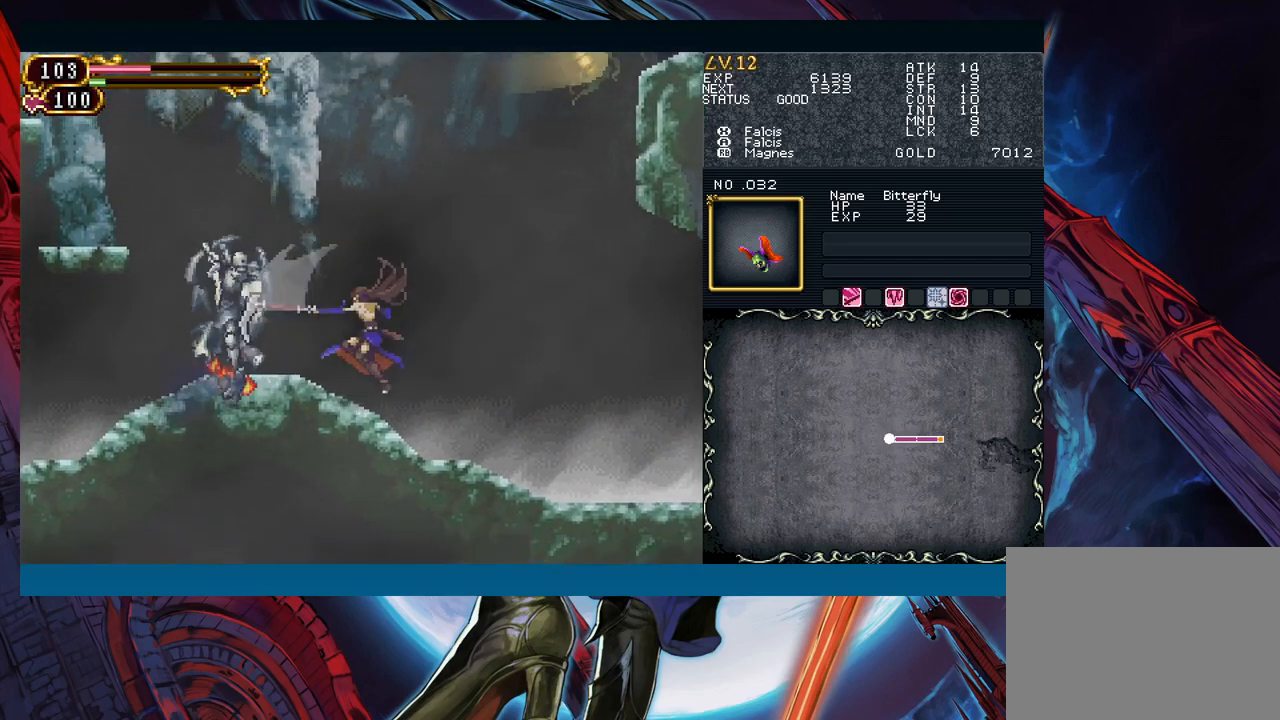
{"buttons": [], "left_stick": "up", "events": []}
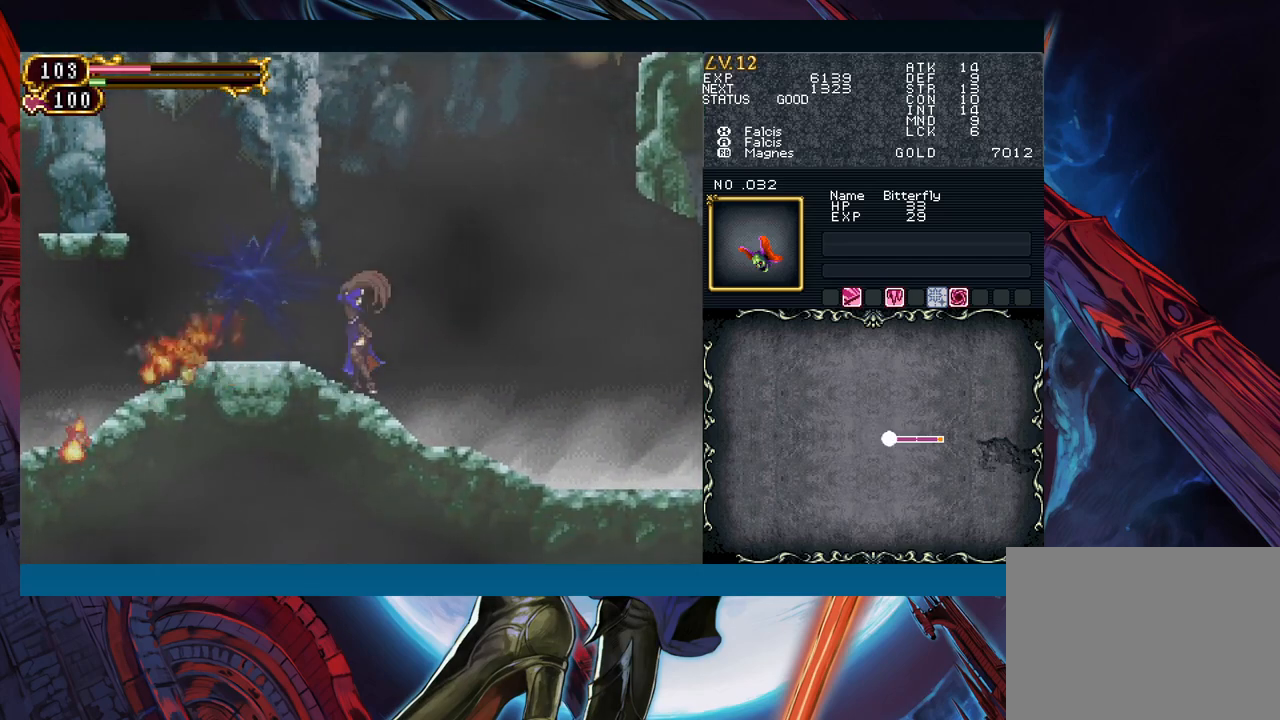
{"buttons": [], "left_stick": "up", "events": []}
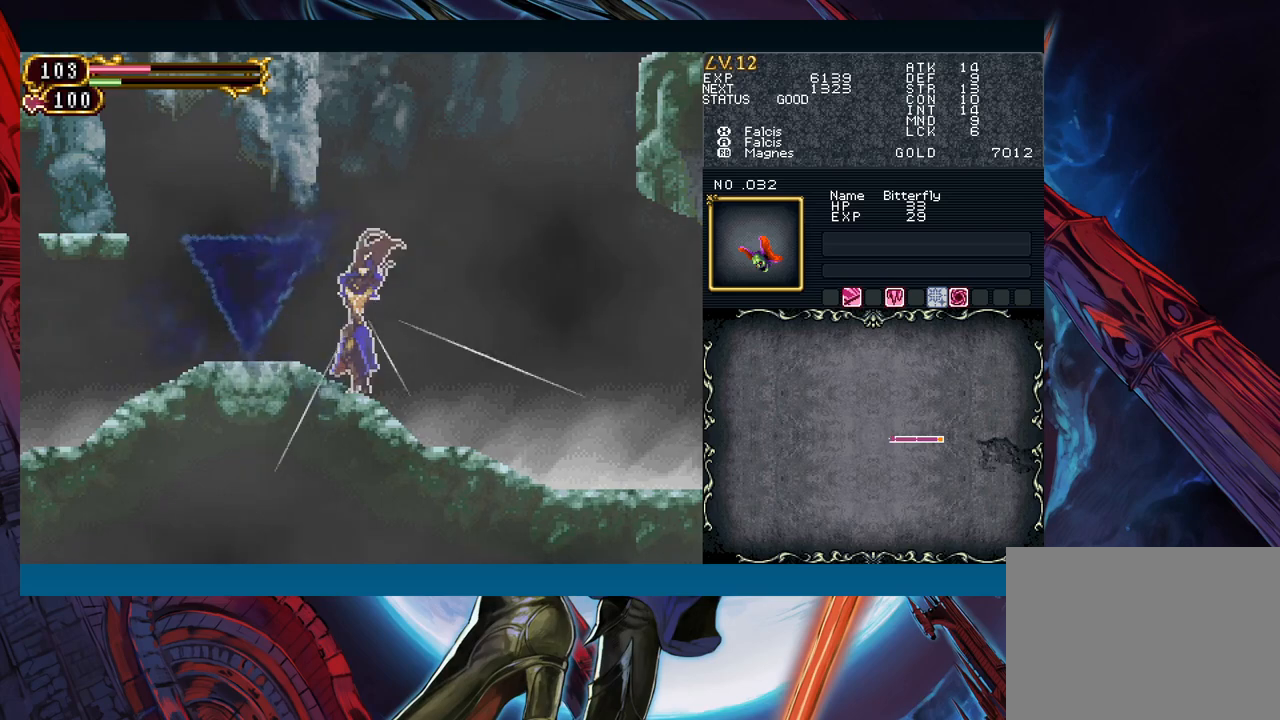
{"buttons": [], "left_stick": "up", "events": []}
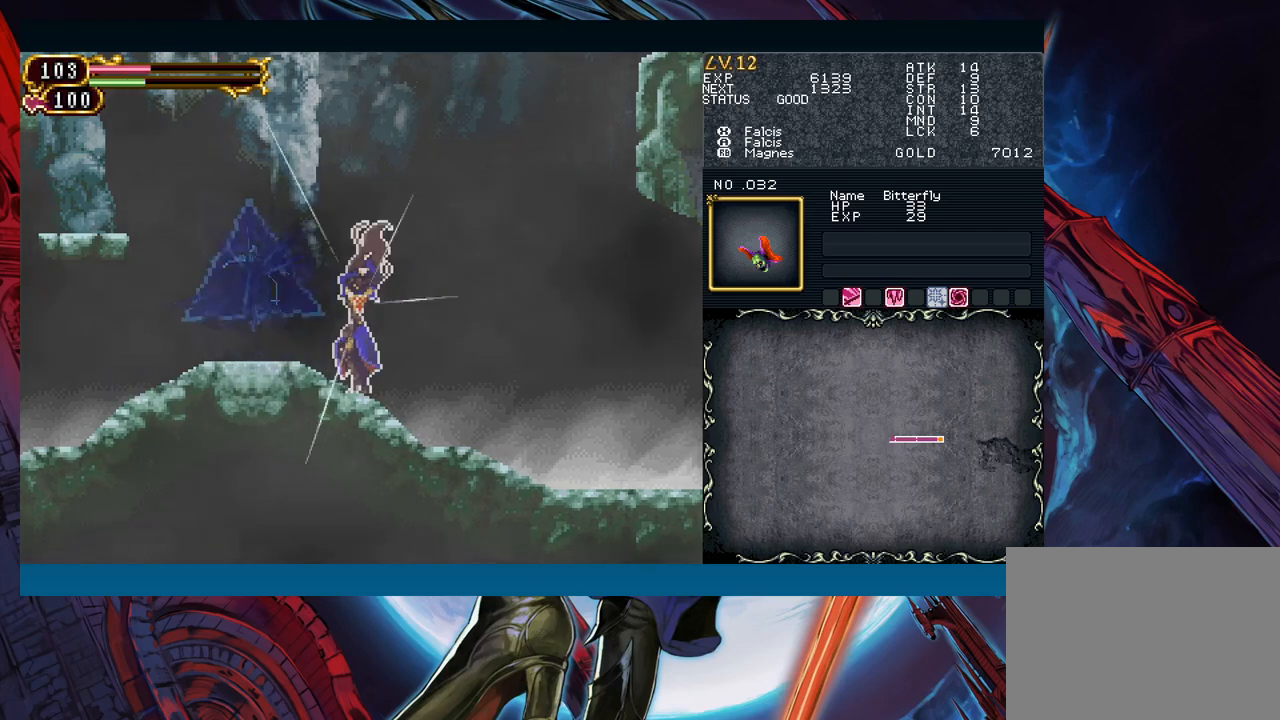
{"buttons": [], "left_stick": "up", "events": []}
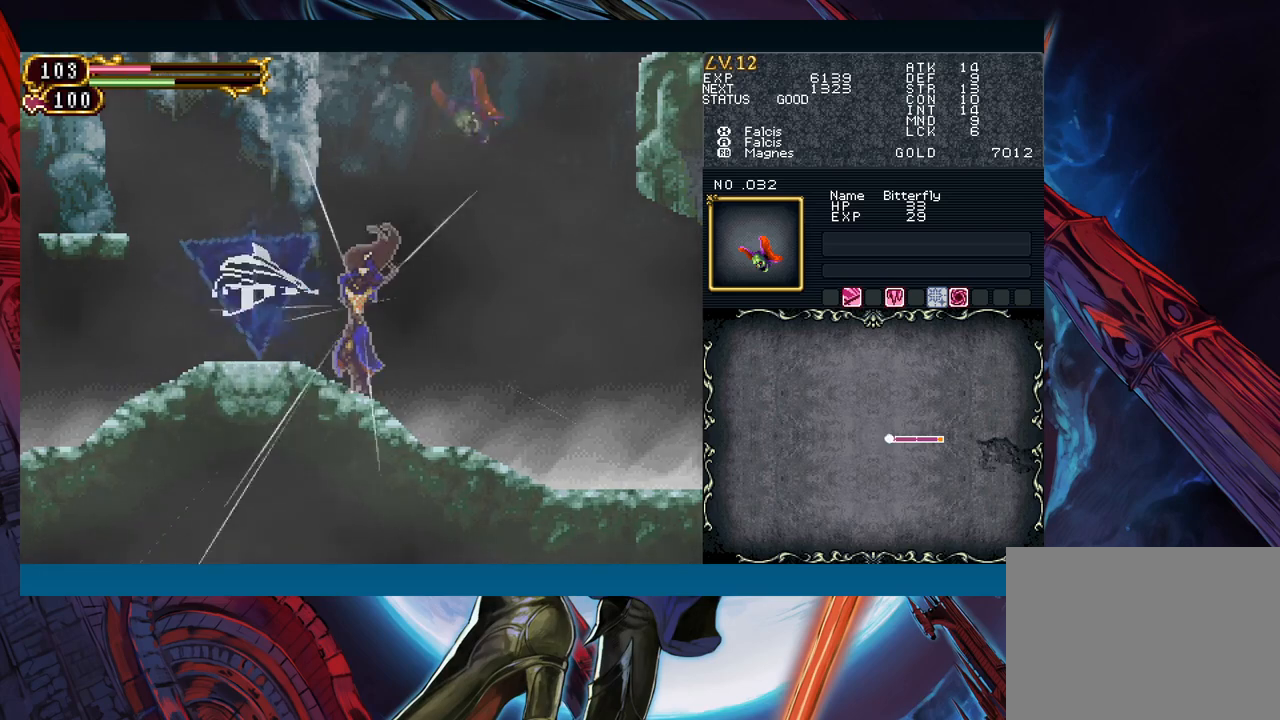
{"buttons": [], "left_stick": "up", "events": []}
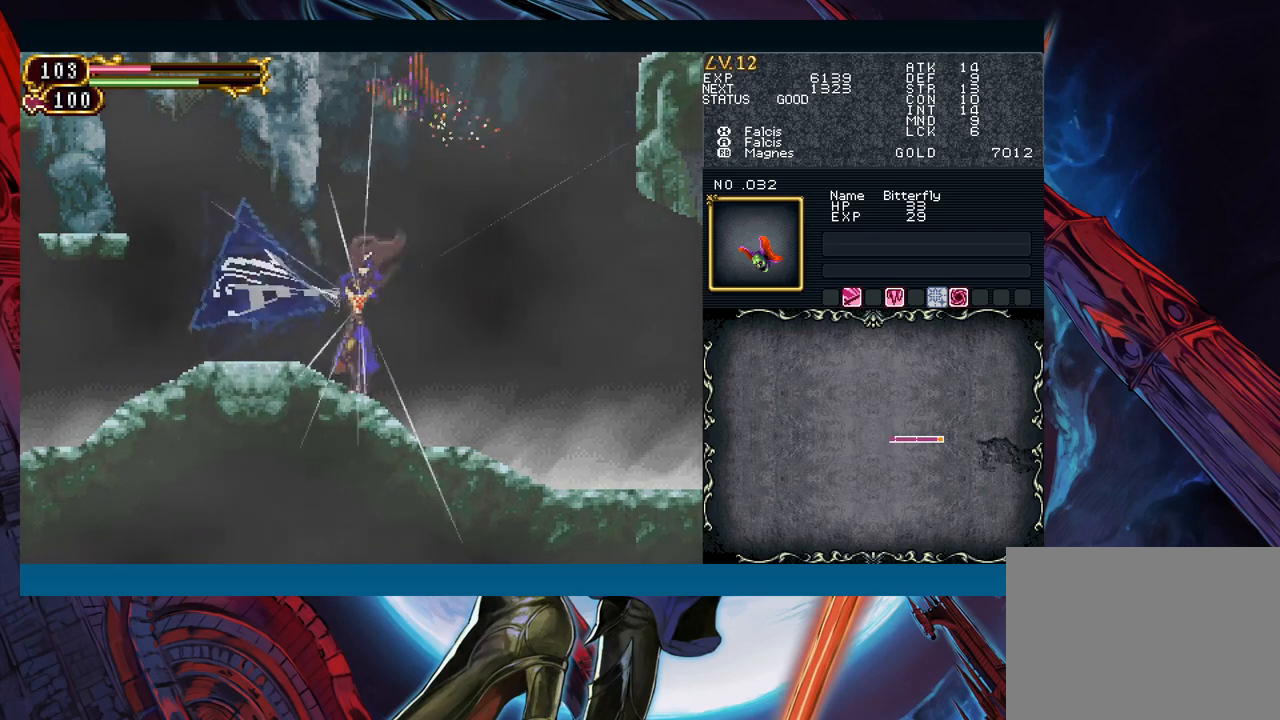
{"buttons": [], "left_stick": "up", "events": []}
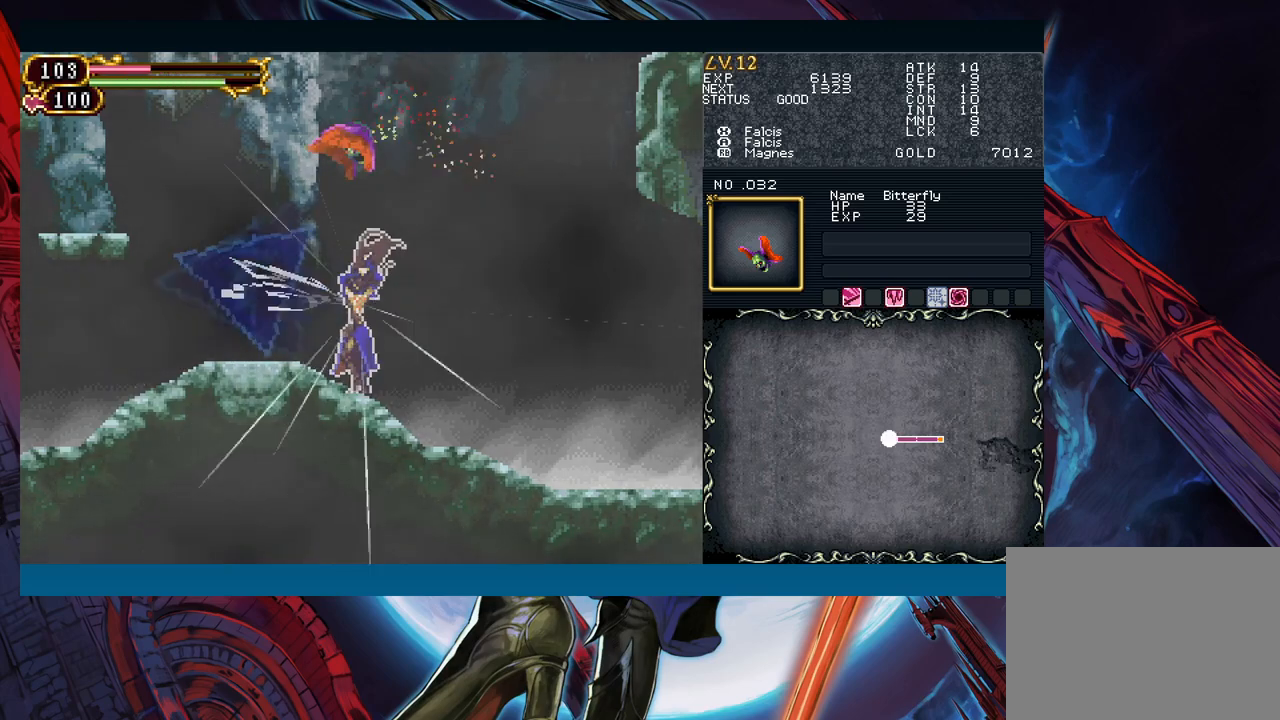
{"buttons": [], "left_stick": "up", "events": []}
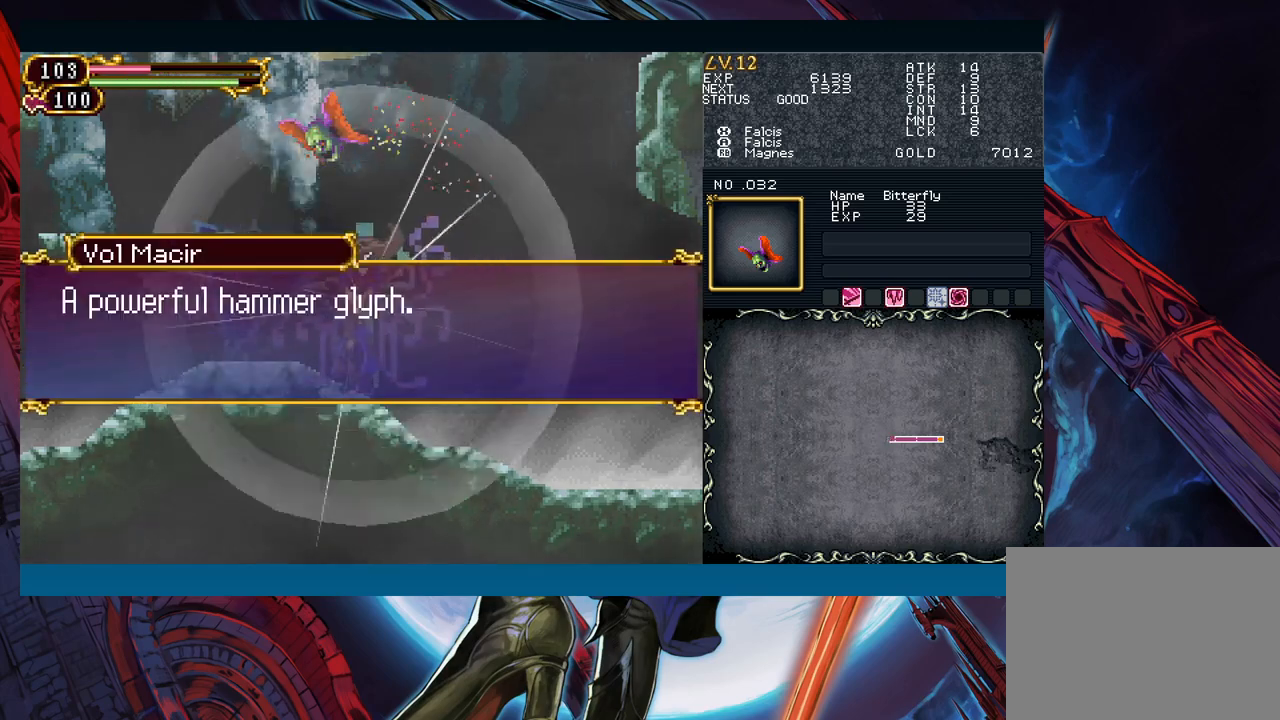
{"buttons": ["A"], "left_stick": "center", "events": [[117, "left_stick", "center"], [417, "A", "down"]]}
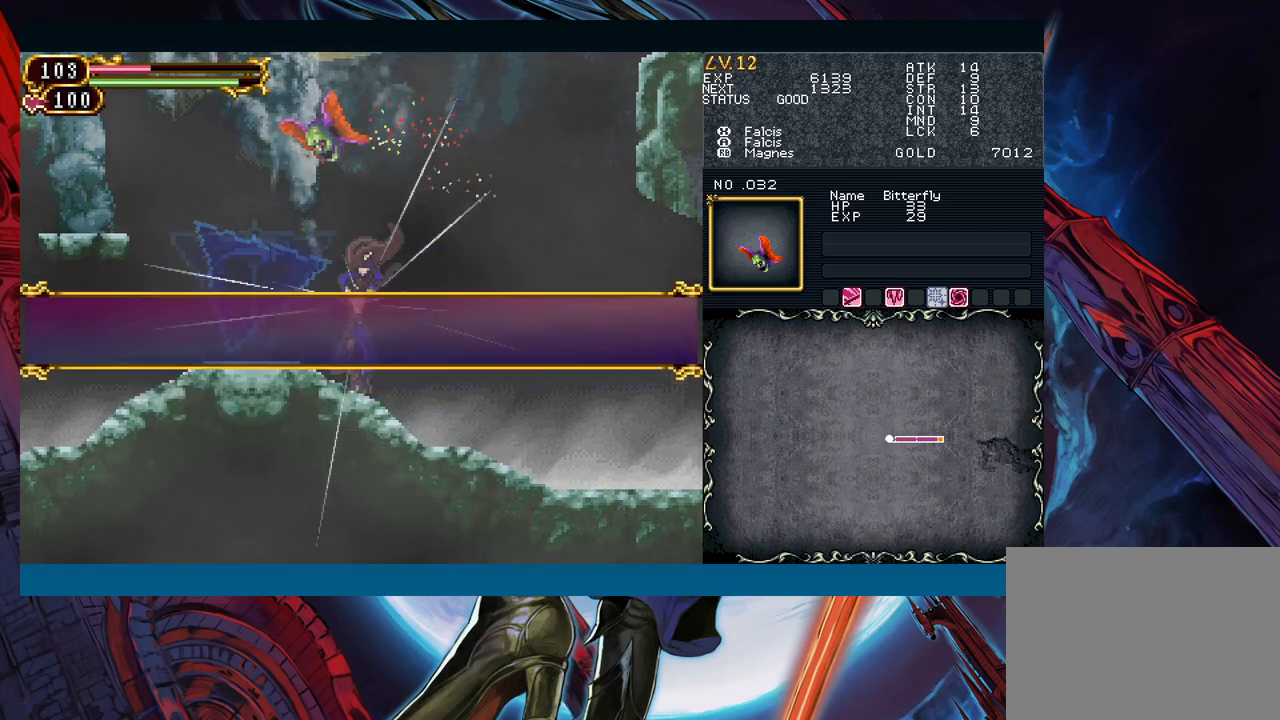
{"buttons": ["A", "B"], "left_stick": "center", "events": [[17, "A", "up"], [283, "A", "down"], [283, "B", "down"]]}
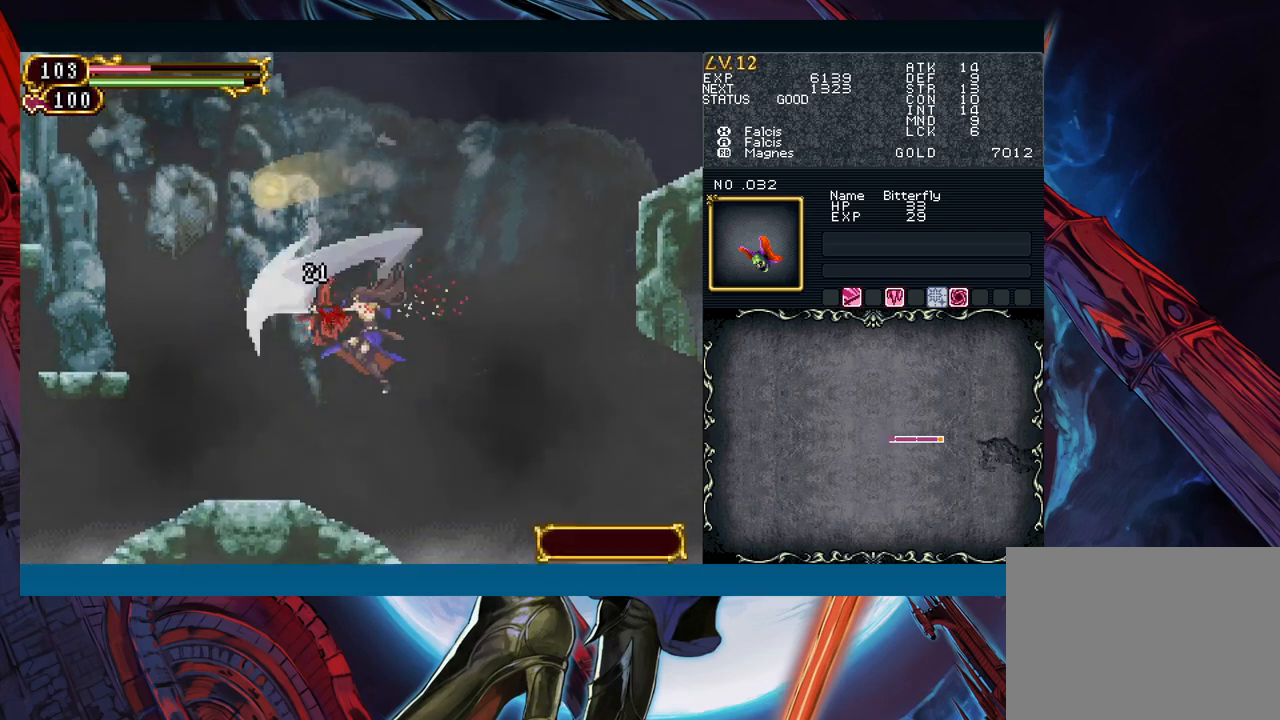
{"buttons": [], "left_stick": "right", "events": [[17, "A", "up"], [17, "B", "up"], [133, "X", "down"], [183, "left_stick", "right"], [267, "X", "up"]]}